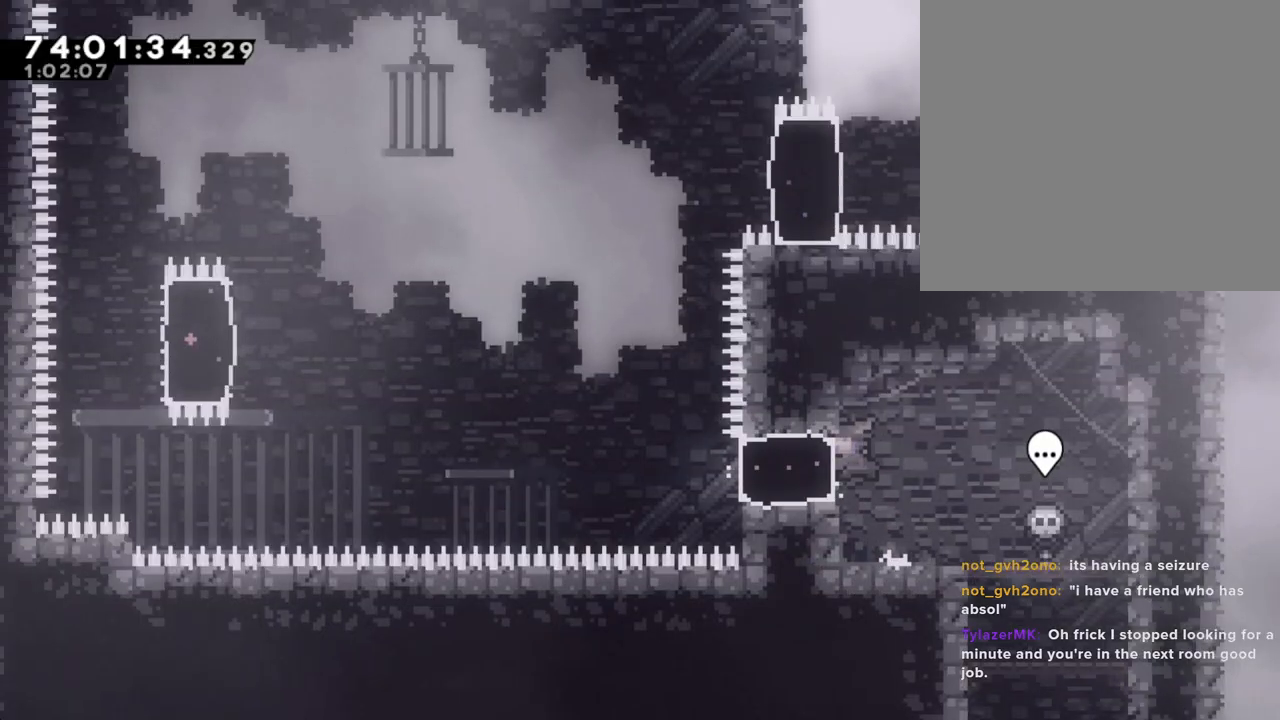
Gameplay with a controller (Nintendo layout); each line is a JSON object with the inputs held at the frame after it. "events" lists button and stick changes between this image and that frame as [ms after this image, input, new state], when the widget could be followed in between. Not read: L1 L3 R1 R3 right_stick.
{"buttons": ["A"], "left_stick": "left", "events": [[168, "X", "up"], [319, "A", "down"]]}
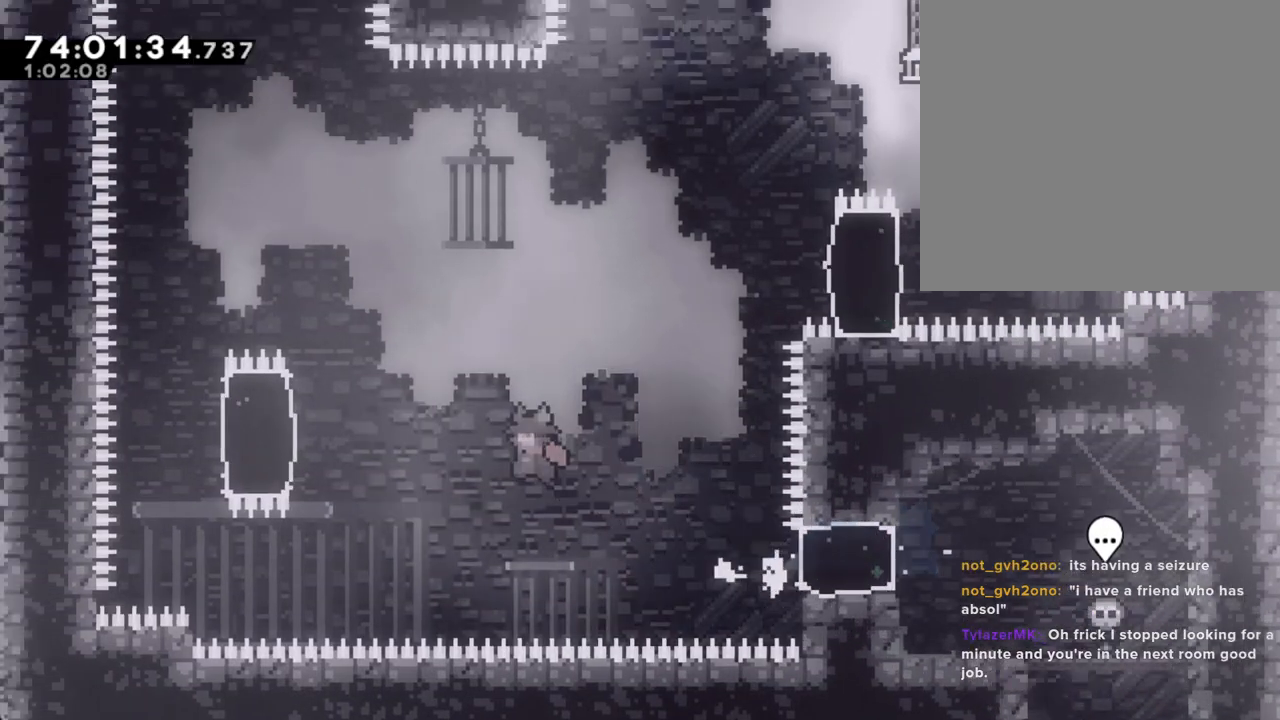
{"buttons": [], "left_stick": "right", "events": [[117, "A", "up"], [168, "X", "down"], [402, "X", "up"], [419, "left_stick", "right"]]}
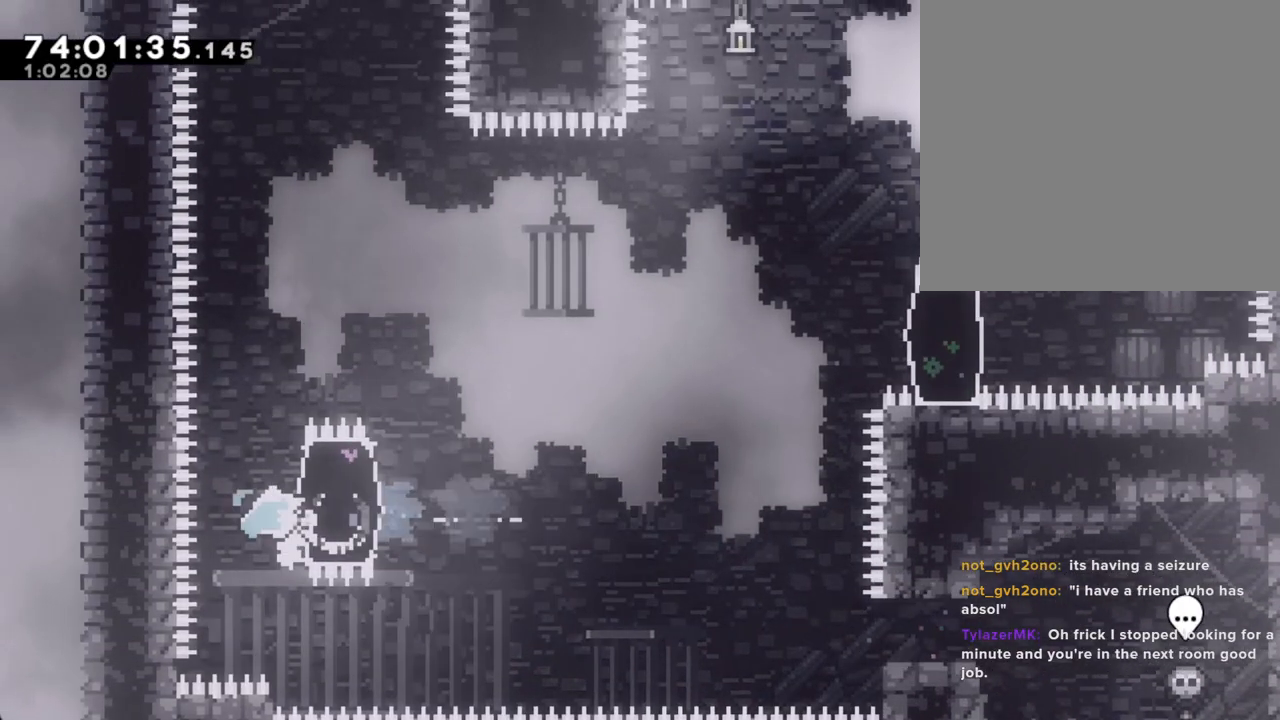
{"buttons": ["A"], "left_stick": "up-right", "events": [[17, "X", "down"], [268, "X", "up"], [352, "left_stick", "up-right"], [368, "A", "down"]]}
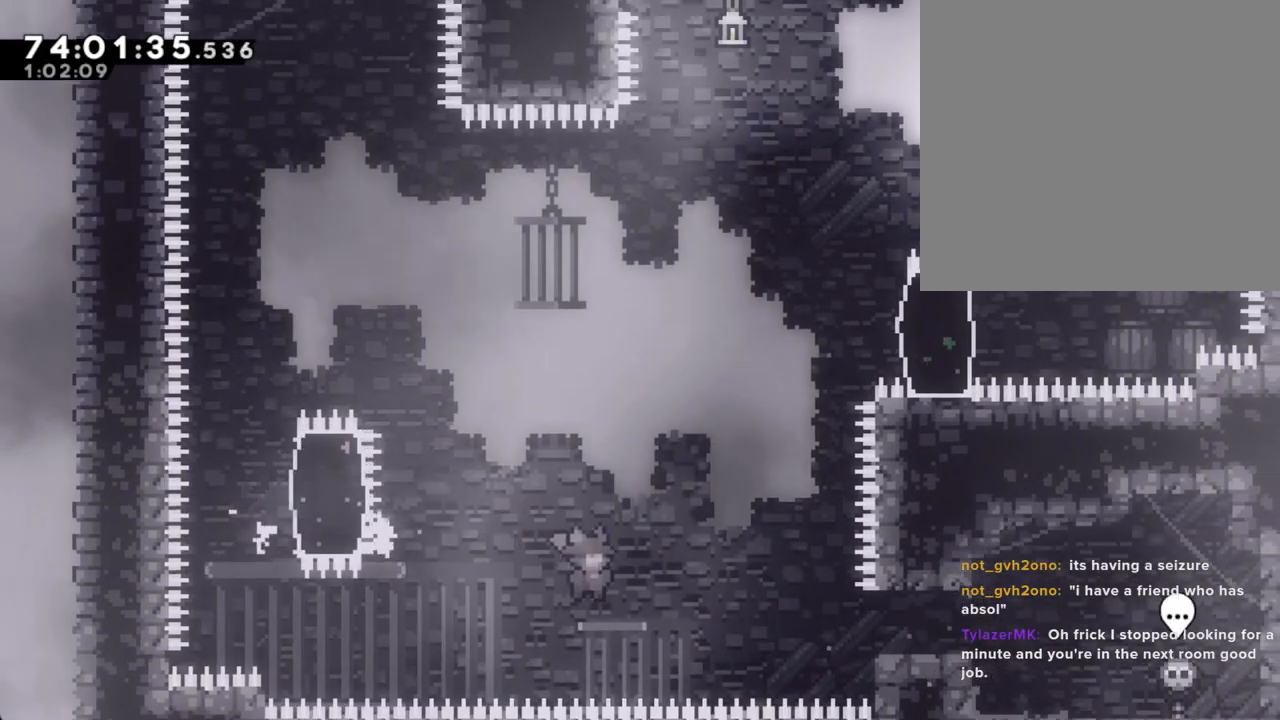
{"buttons": [], "left_stick": "center", "events": [[252, "A", "up"], [336, "A", "down"], [386, "left_stick", "center"], [470, "A", "up"]]}
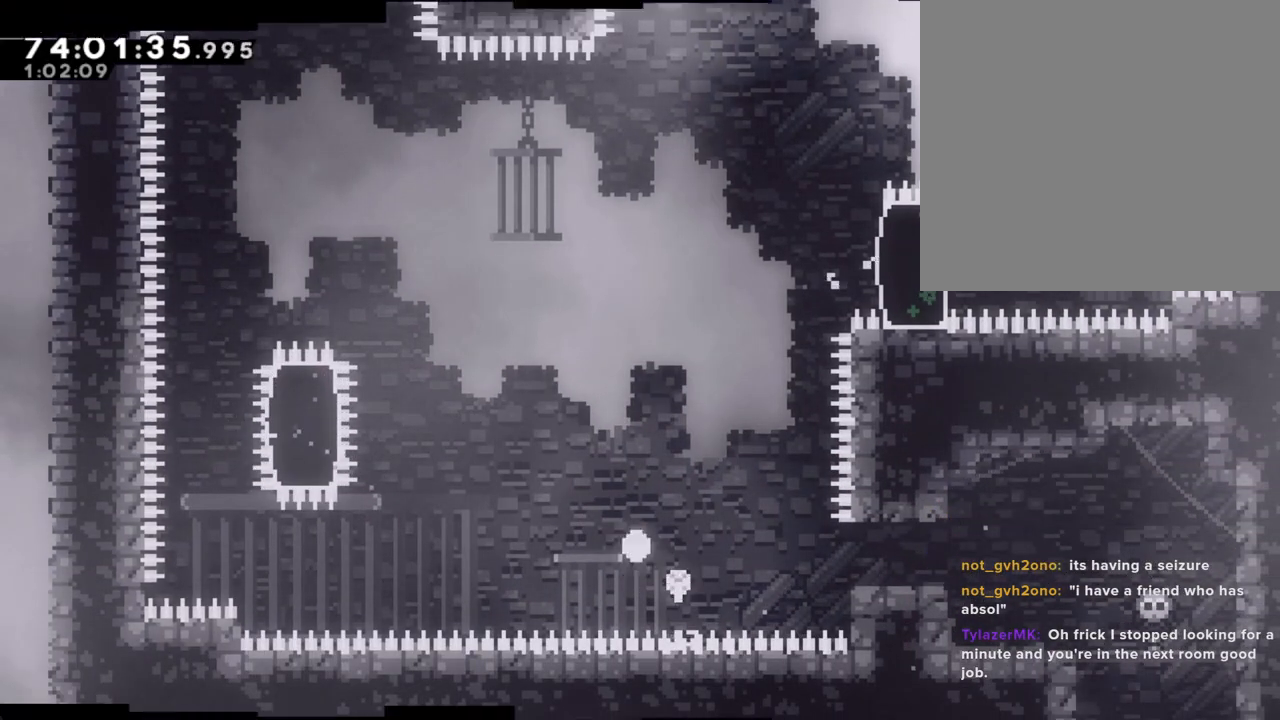
{"buttons": [], "left_stick": "center", "events": [[50, "A", "down"], [168, "A", "up"]]}
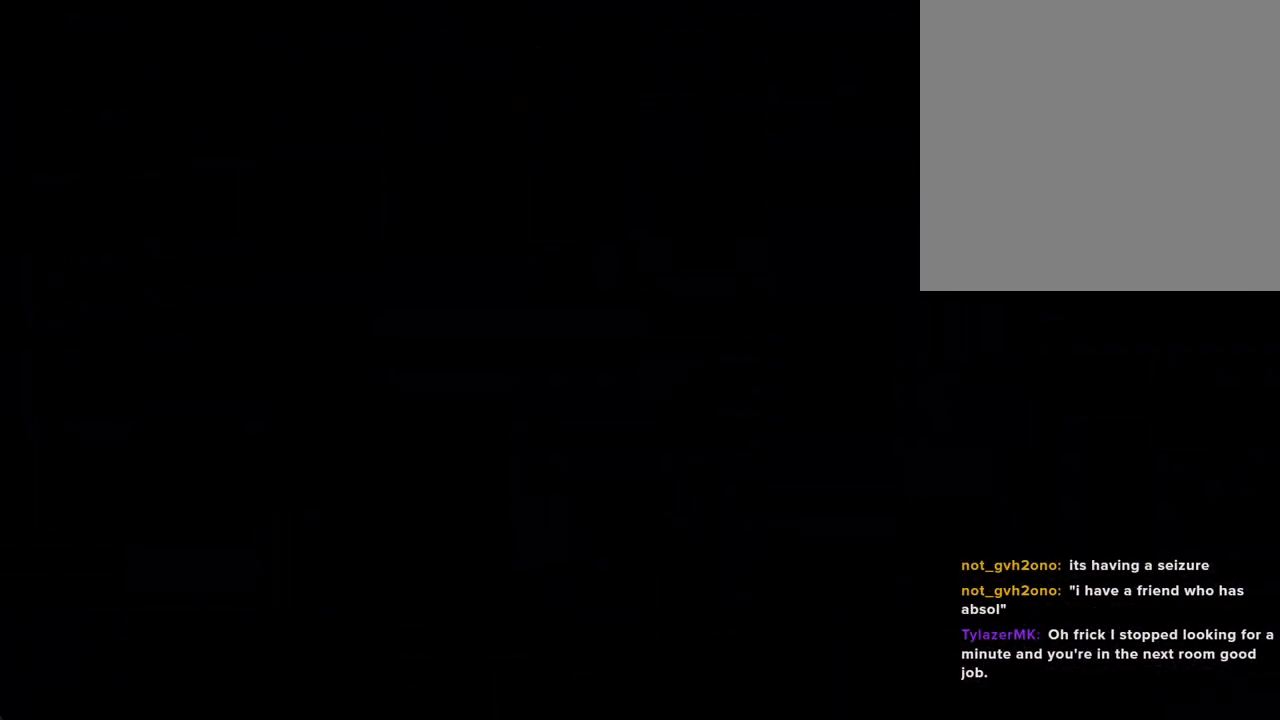
{"buttons": ["A"], "left_stick": "left"}
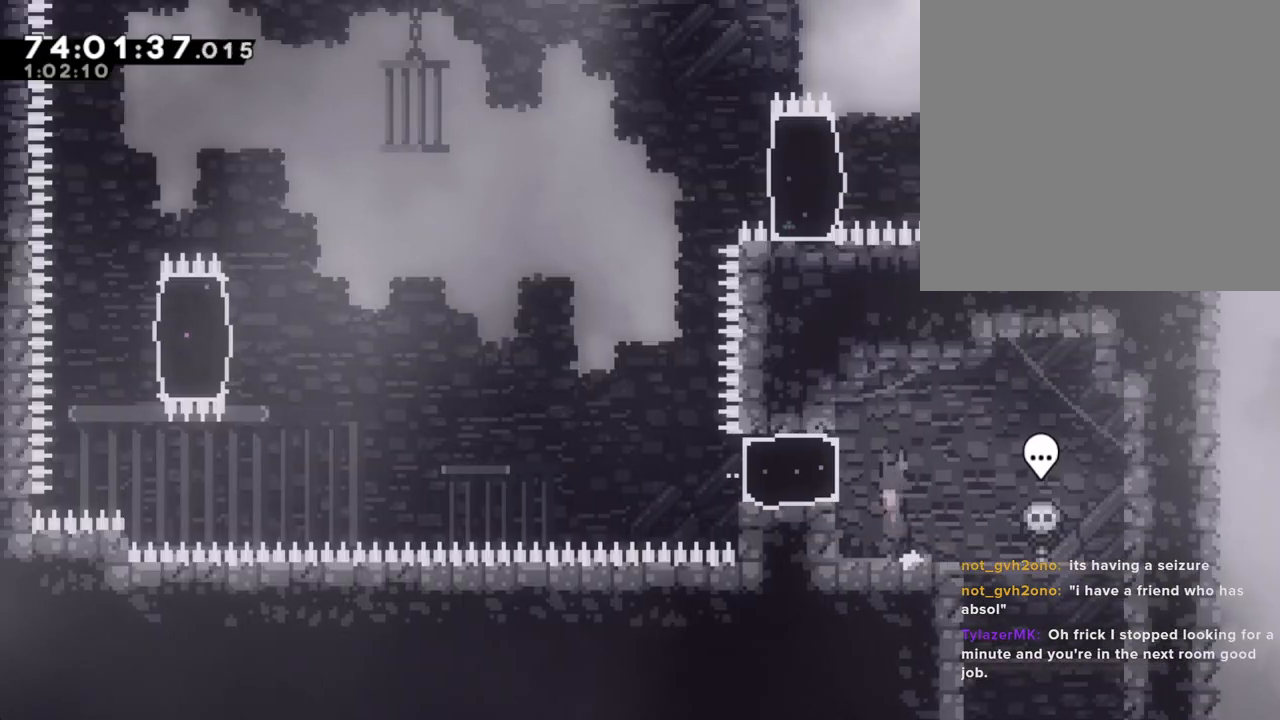
{"buttons": ["A"], "left_stick": "left", "events": [[101, "A", "up"], [168, "X", "down"], [319, "X", "up"], [419, "A", "down"]]}
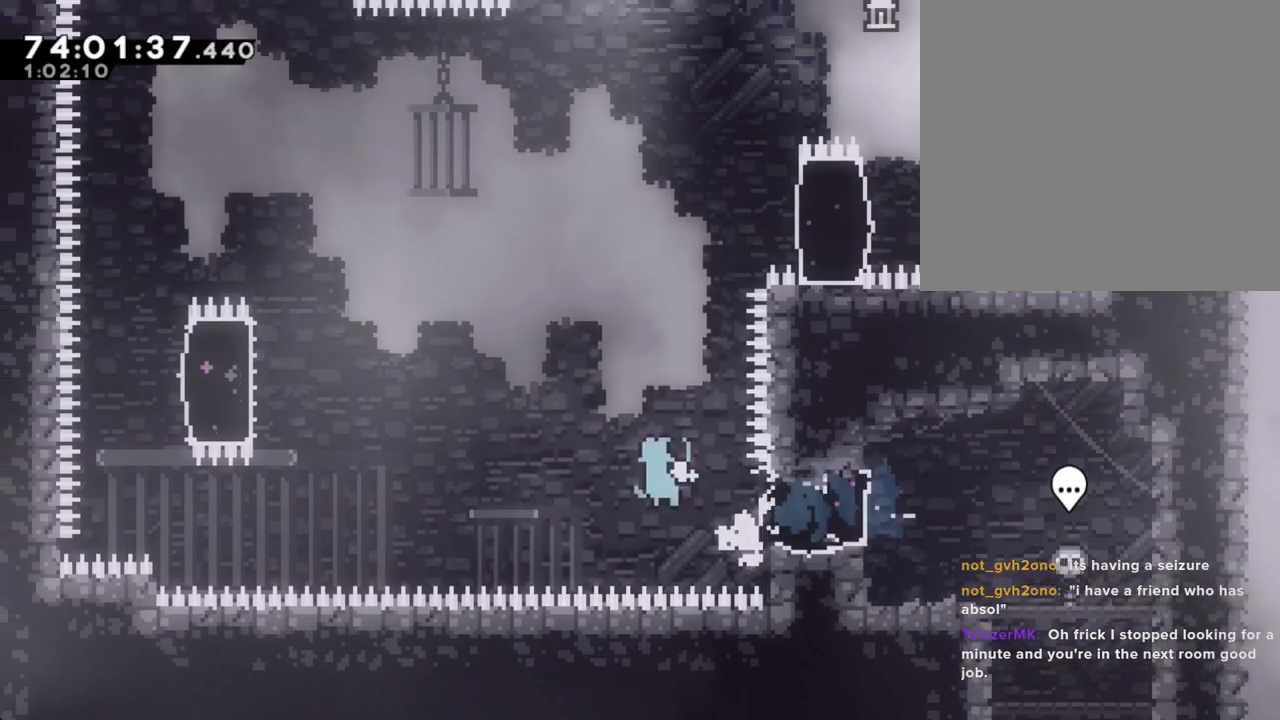
{"buttons": ["X"], "left_stick": "left", "events": [[268, "A", "up"], [352, "X", "down"]]}
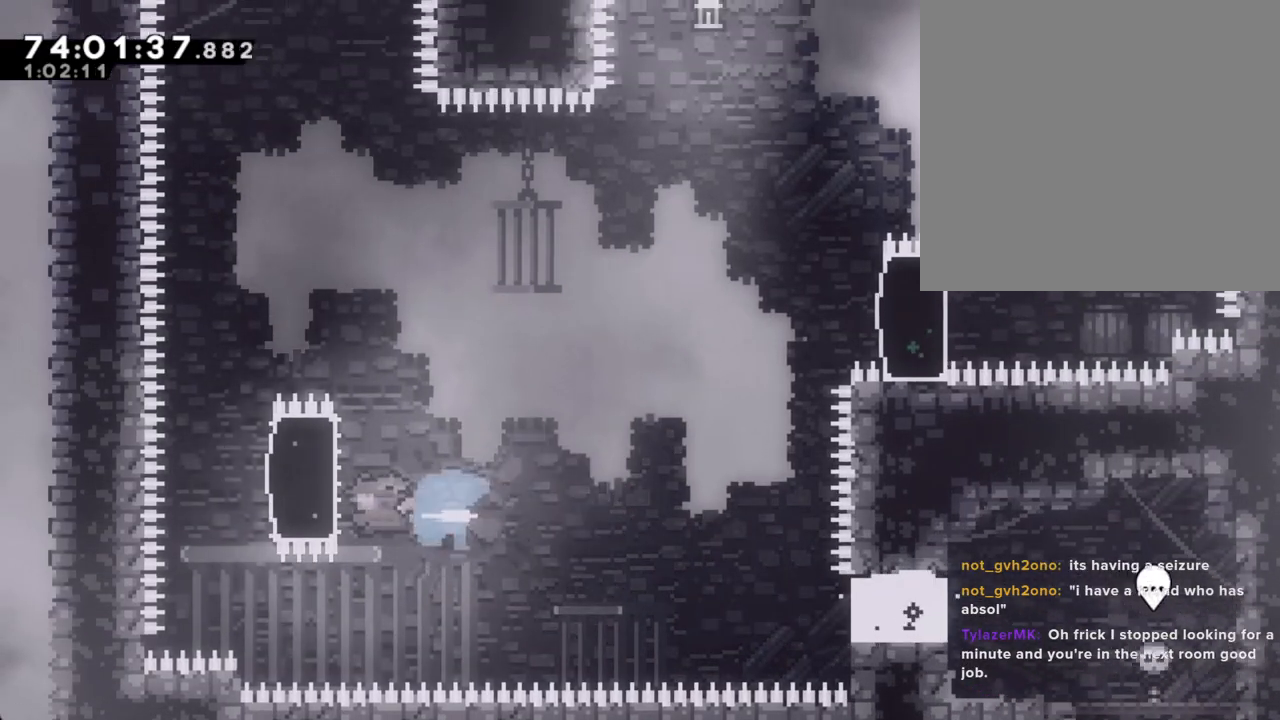
{"buttons": ["A"], "left_stick": "right", "events": [[17, "X", "up"], [134, "left_stick", "right"], [184, "X", "down"], [385, "X", "up"], [469, "A", "down"]]}
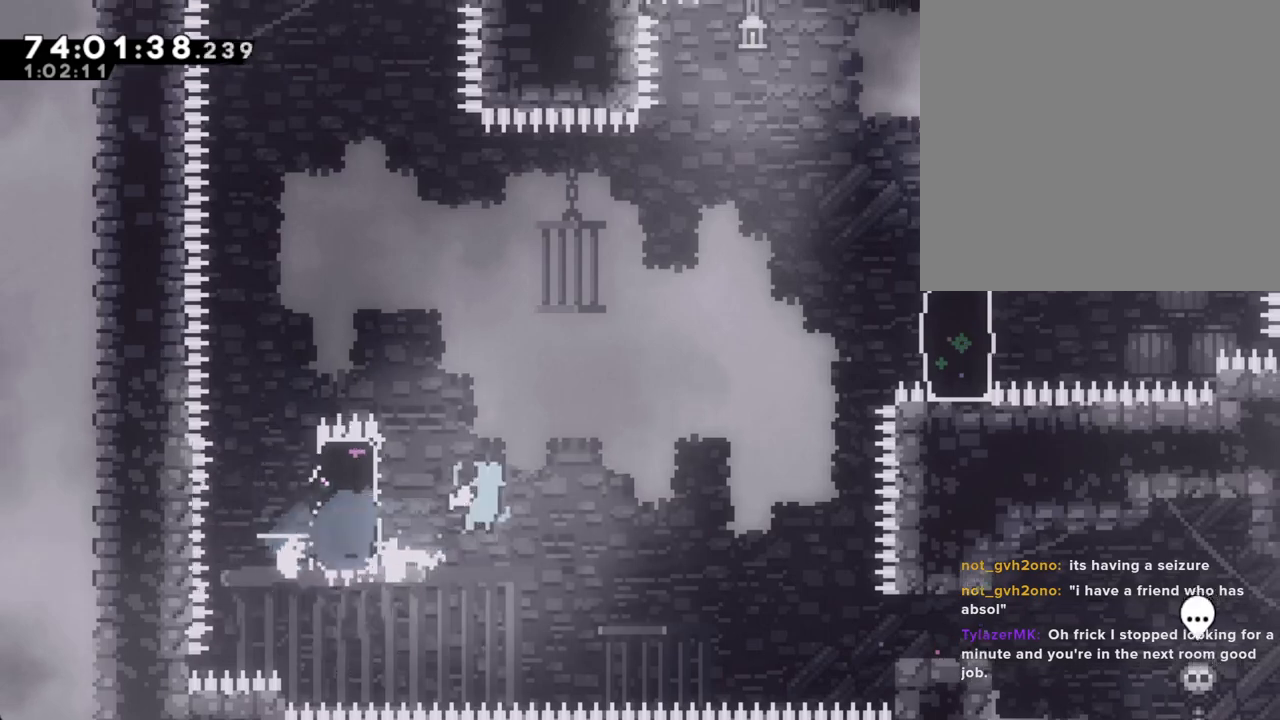
{"buttons": ["X"], "left_stick": "up-right", "events": [[84, "left_stick", "up-right"], [319, "A", "up"], [369, "X", "down"]]}
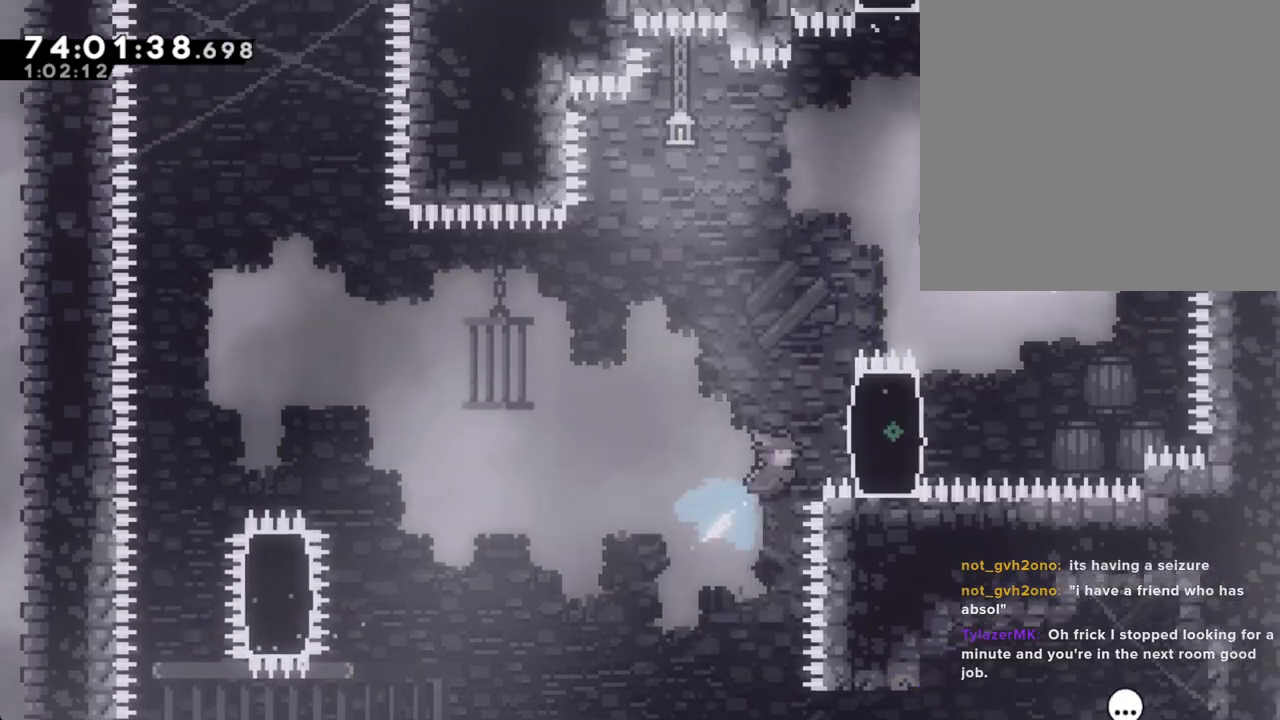
{"buttons": [], "left_stick": "right", "events": [[67, "X", "up"], [218, "DPAD_RIGHT", "down"], [285, "DPAD_RIGHT", "up"], [385, "left_stick", "right"]]}
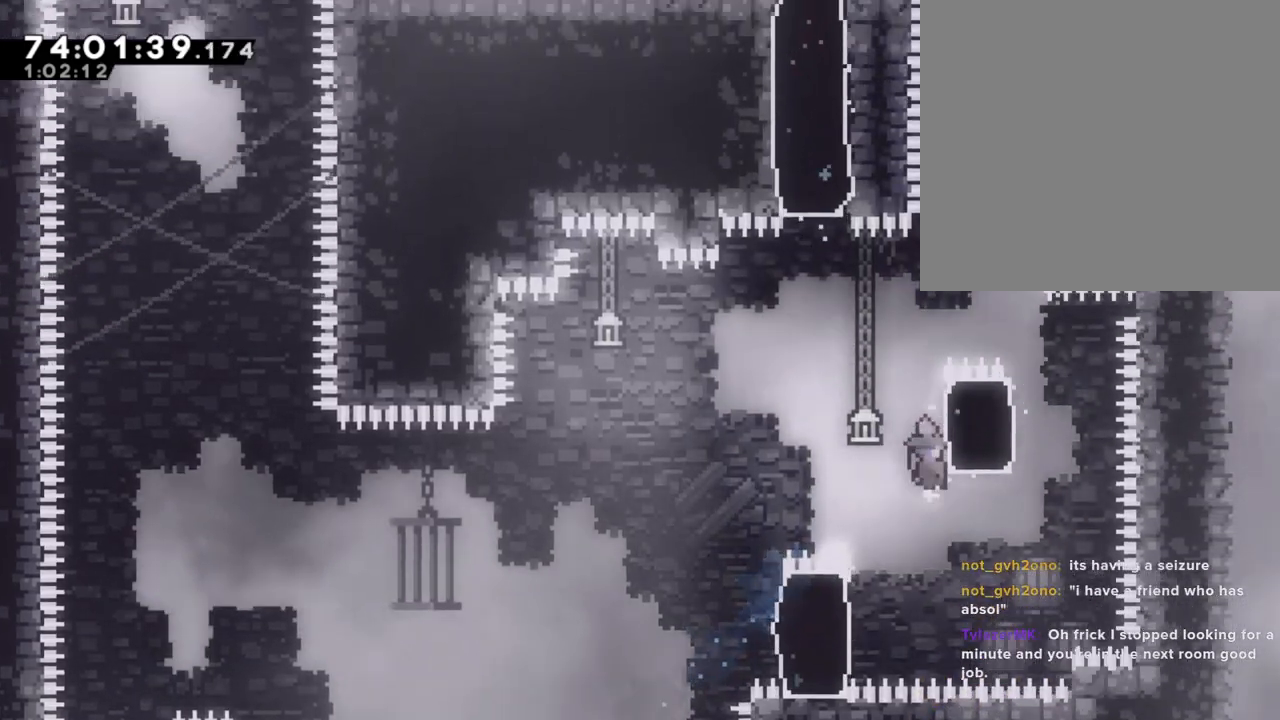
{"buttons": ["X"], "left_stick": "up", "events": [[67, "left_stick", "up"], [184, "left_stick", "up-right"], [285, "left_stick", "up"], [352, "X", "down"]]}
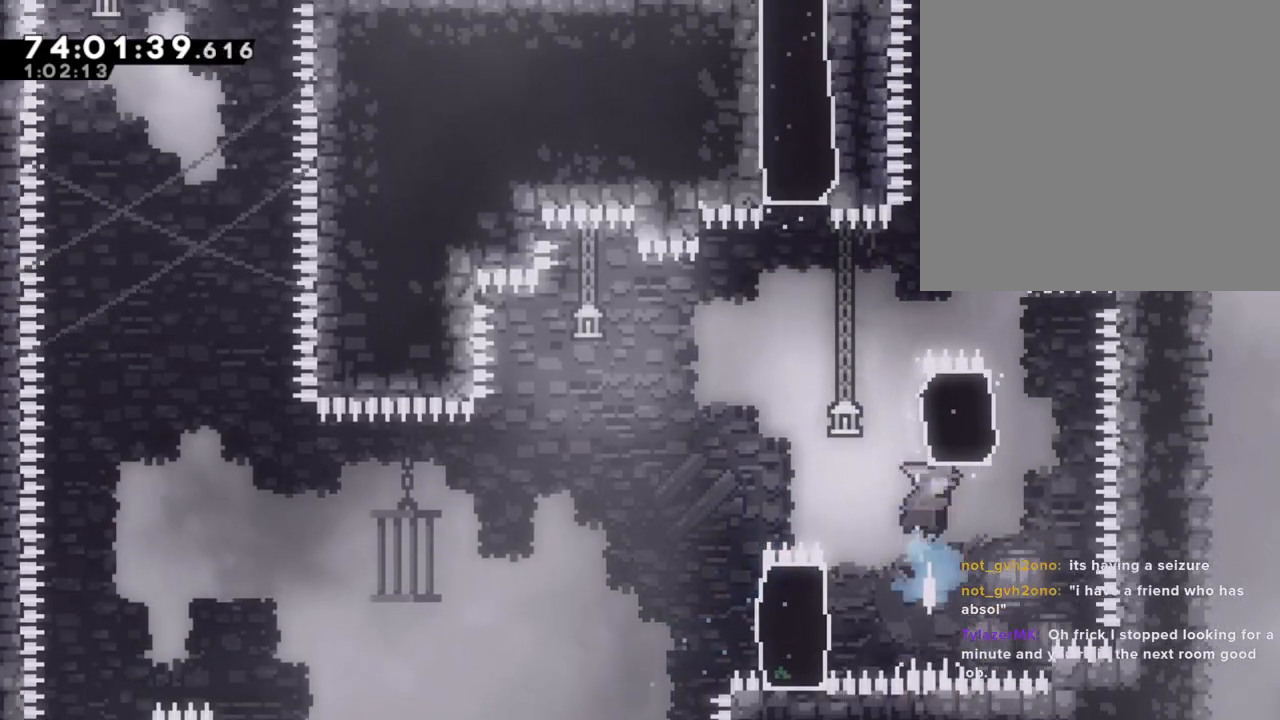
{"buttons": [], "left_stick": "center", "events": [[67, "X", "up"], [252, "left_stick", "right"], [469, "left_stick", "center"]]}
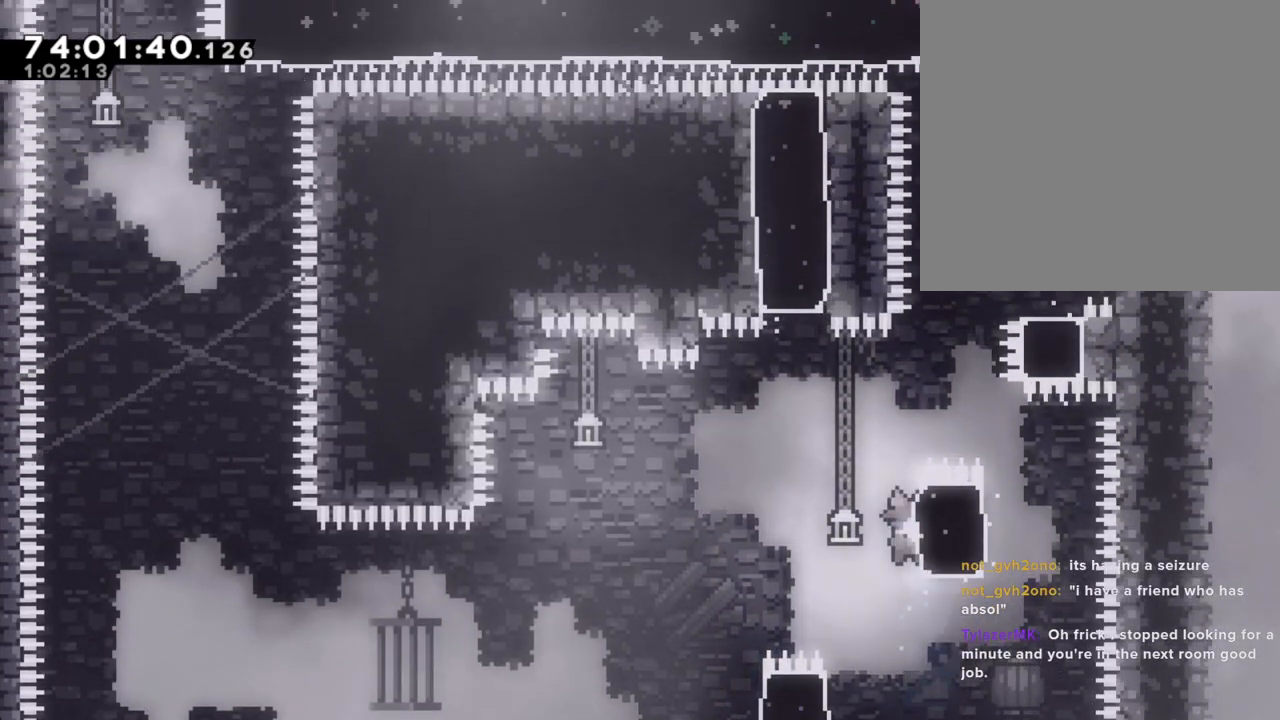
{"buttons": [], "left_stick": "right", "events": [[17, "left_stick", "right"], [218, "A", "down"], [469, "A", "up"]]}
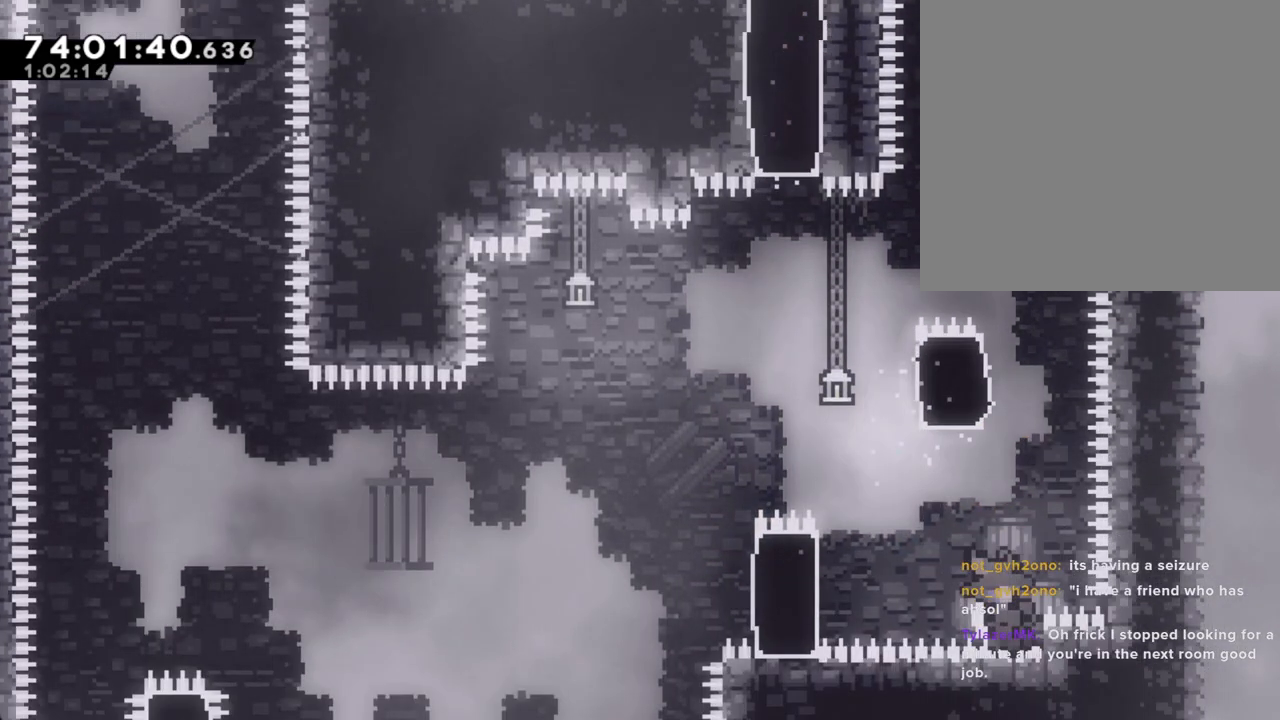
{"buttons": [], "left_stick": "center", "events": [[100, "A", "down"], [150, "left_stick", "center"], [217, "A", "up"], [351, "A", "down"], [418, "A", "up"]]}
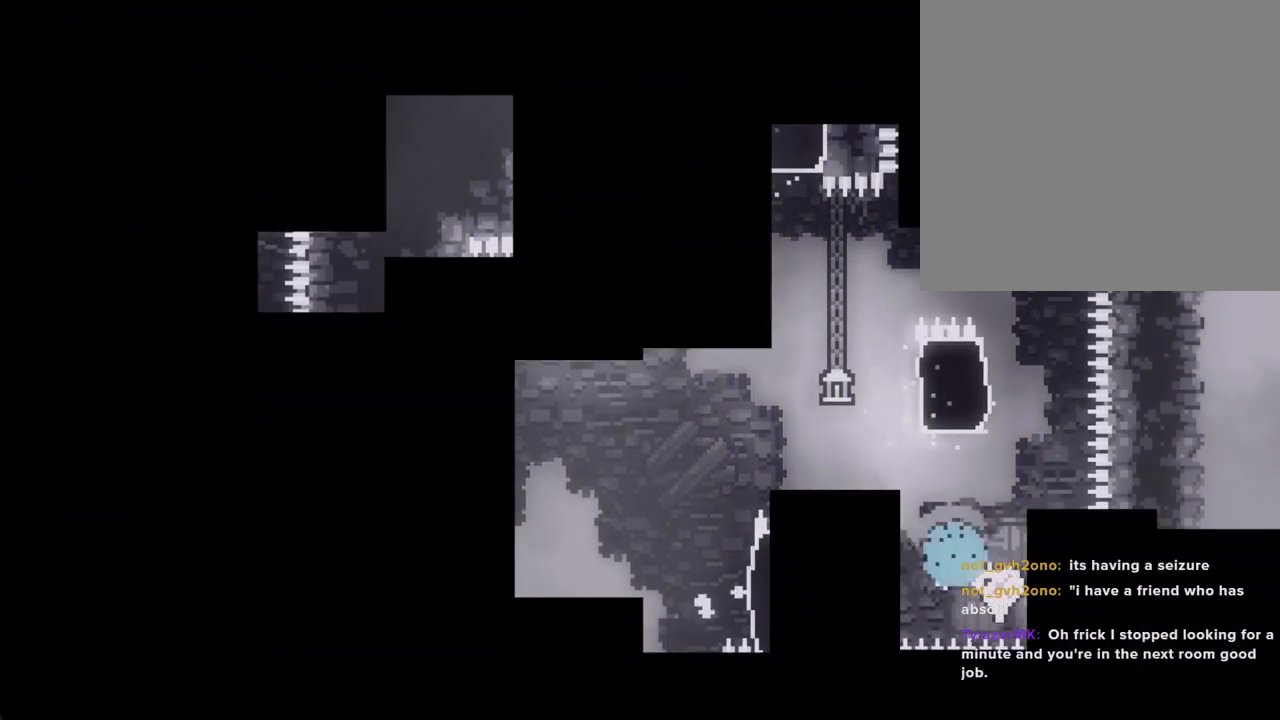
{"buttons": [], "left_stick": "center", "events": []}
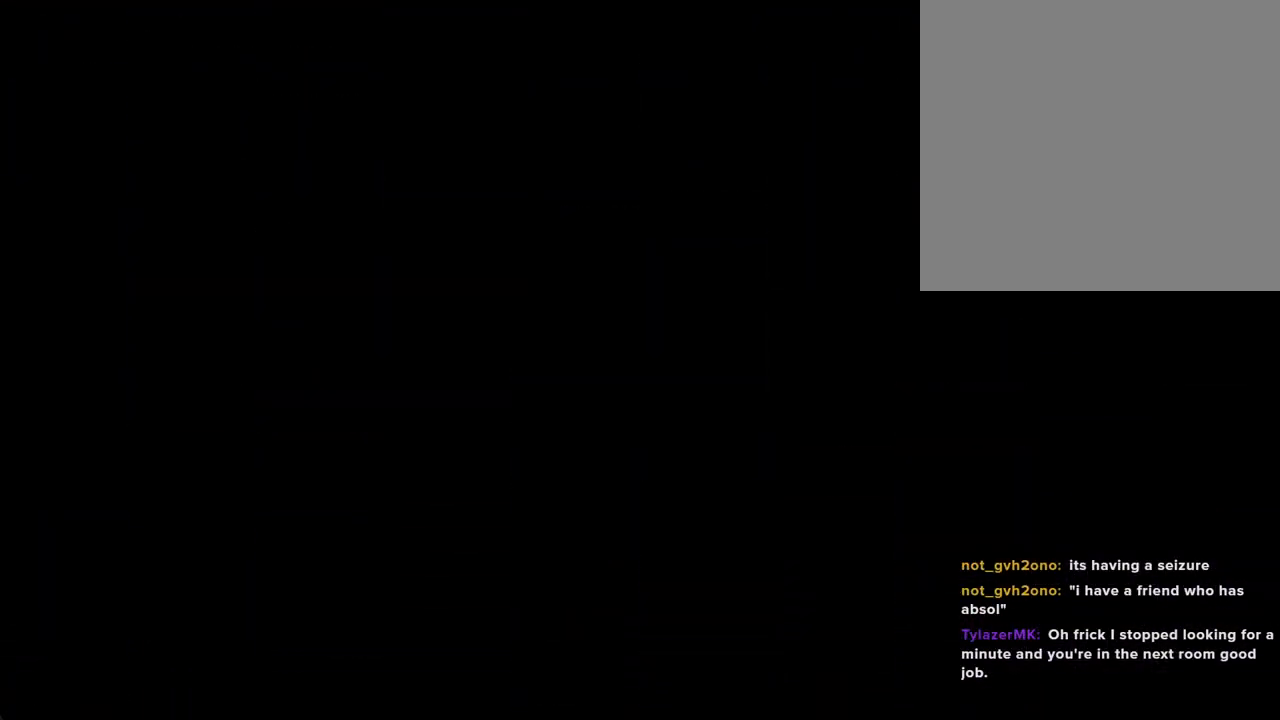
{"buttons": [], "left_stick": "left", "events": [[318, "A", "down"], [318, "left_stick", "left"], [452, "A", "up"]]}
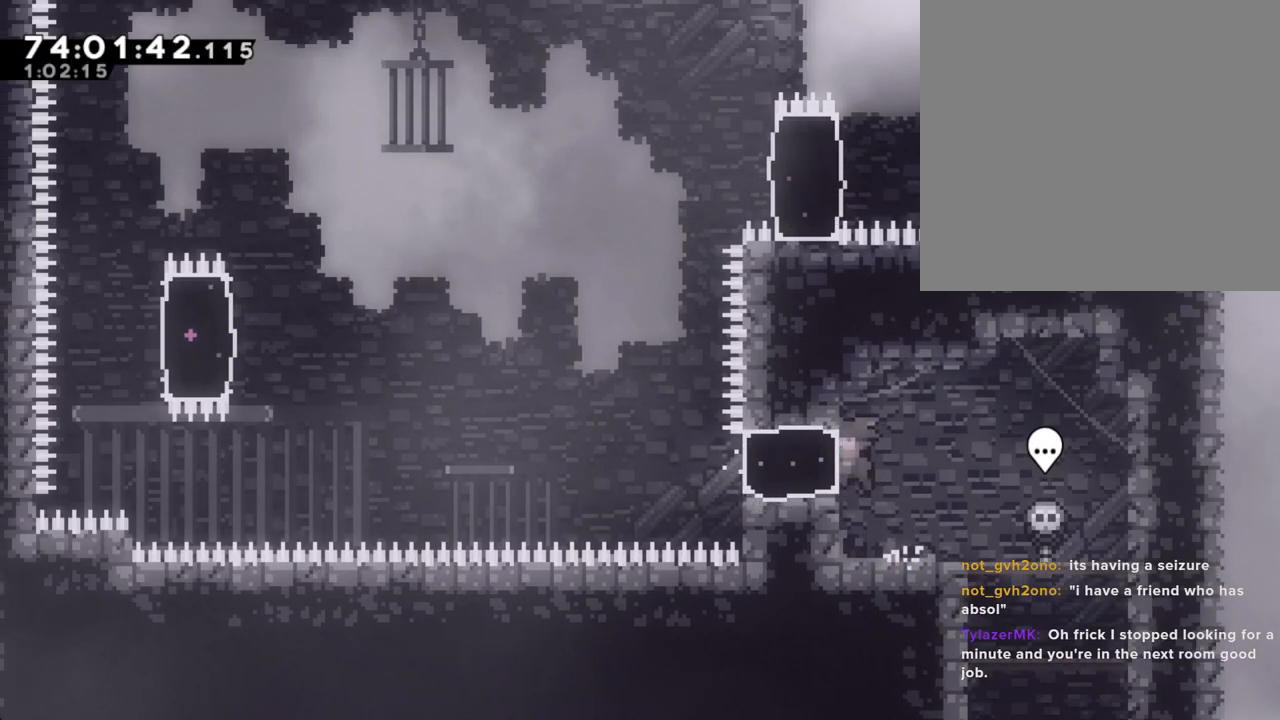
{"buttons": ["A"], "left_stick": "left", "events": [[16, "X", "down"], [150, "X", "up"], [318, "A", "down"]]}
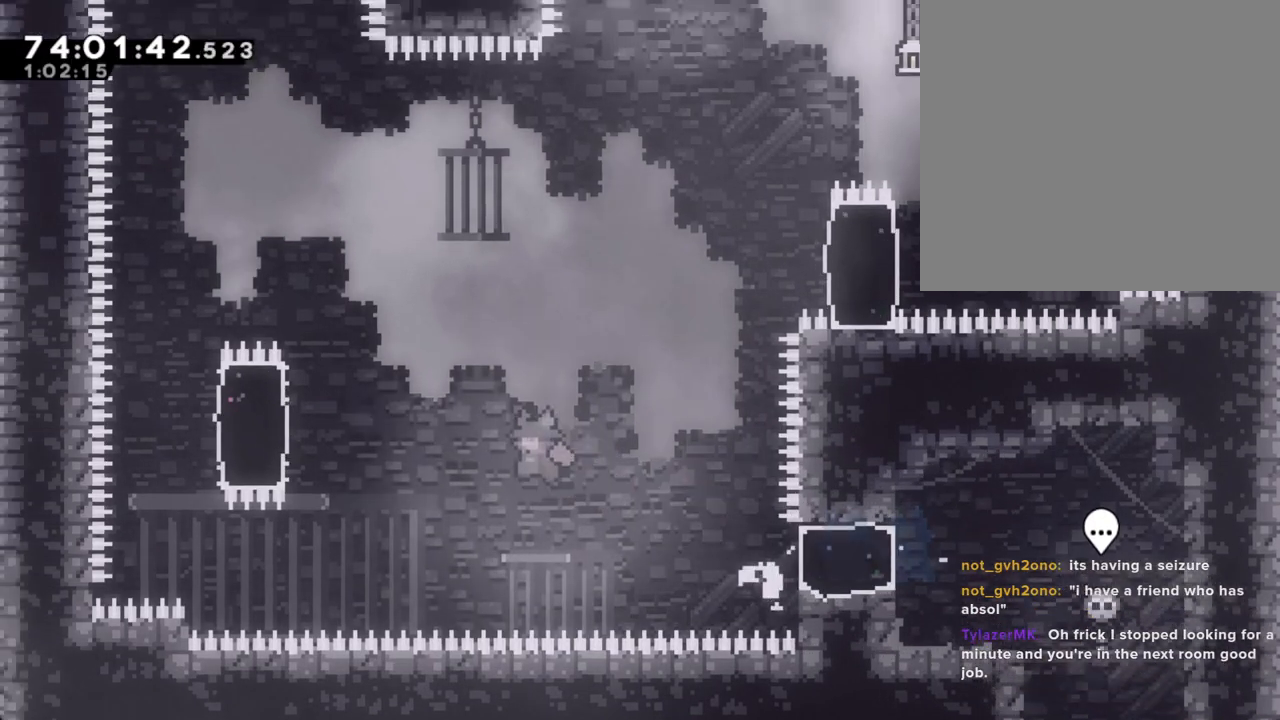
{"buttons": [], "left_stick": "up-left", "events": [[84, "left_stick", "up-left"], [168, "A", "up"], [235, "X", "down"], [302, "left_stick", "left"], [419, "left_stick", "up-left"], [503, "X", "up"]]}
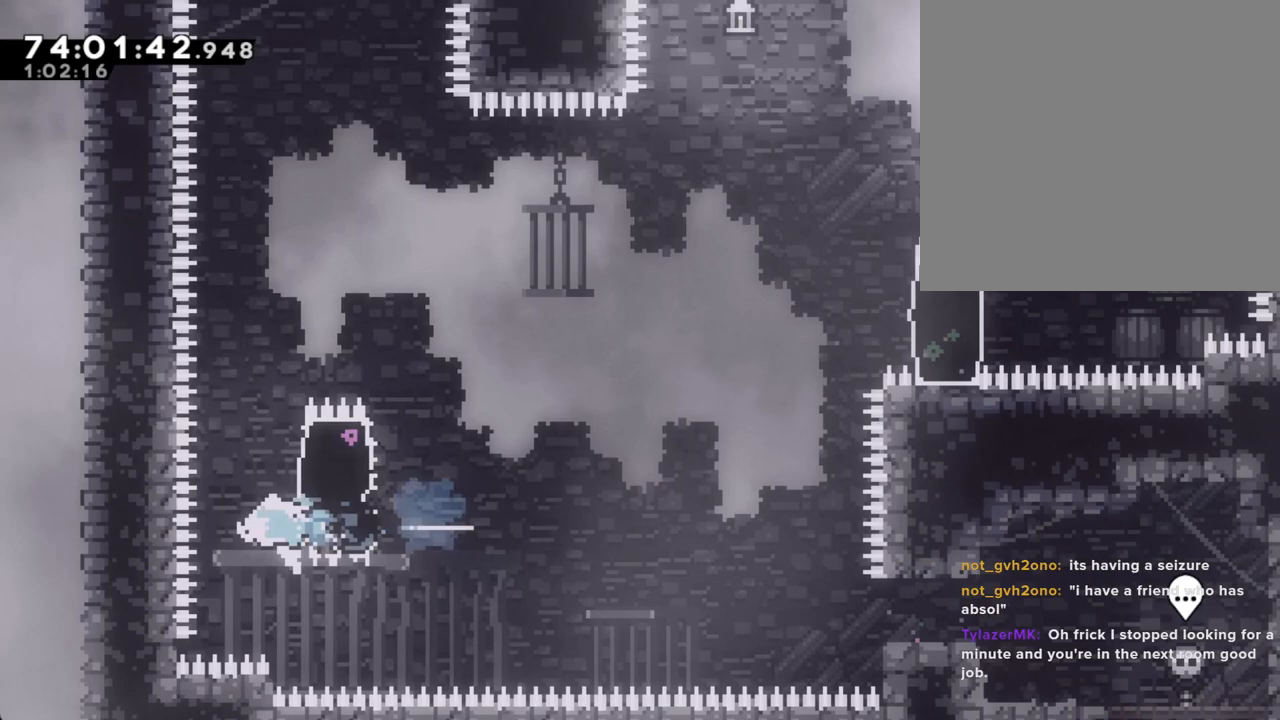
{"buttons": [], "left_stick": "right", "events": [[117, "left_stick", "right"], [251, "X", "down"], [436, "X", "up"]]}
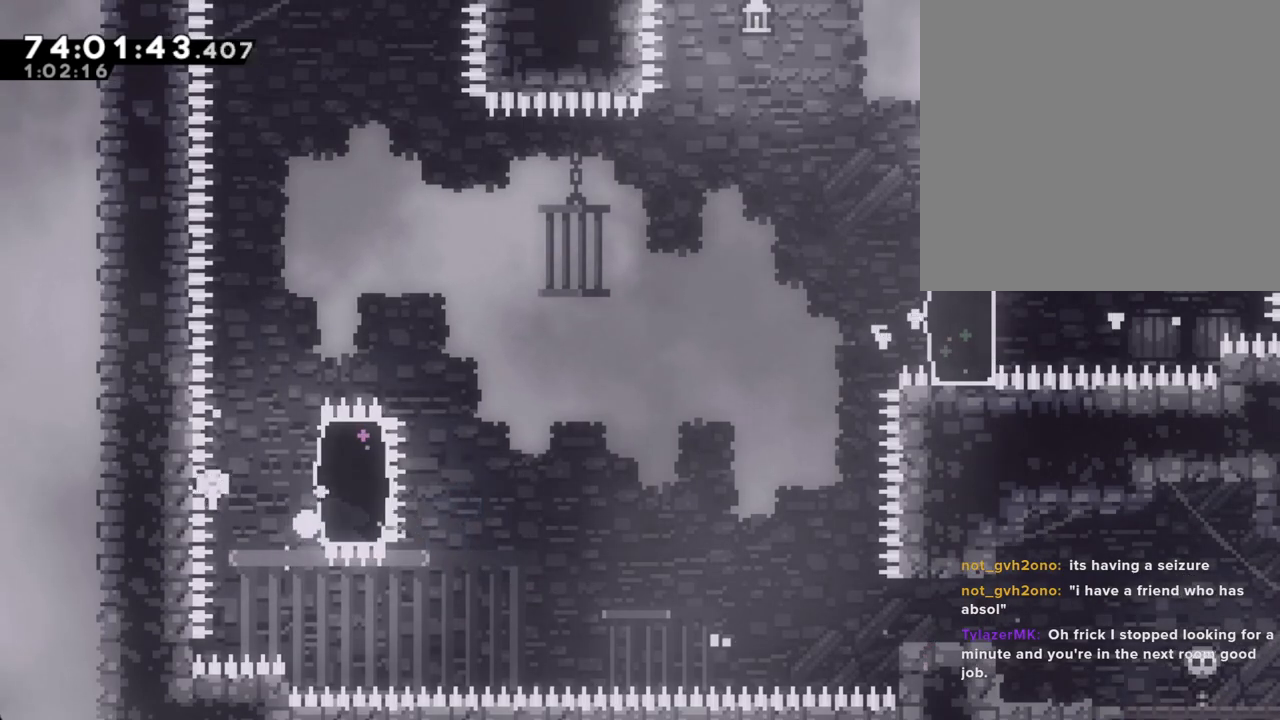
{"buttons": [], "left_stick": "center", "events": [[100, "A", "down"], [100, "left_stick", "center"], [217, "A", "up"]]}
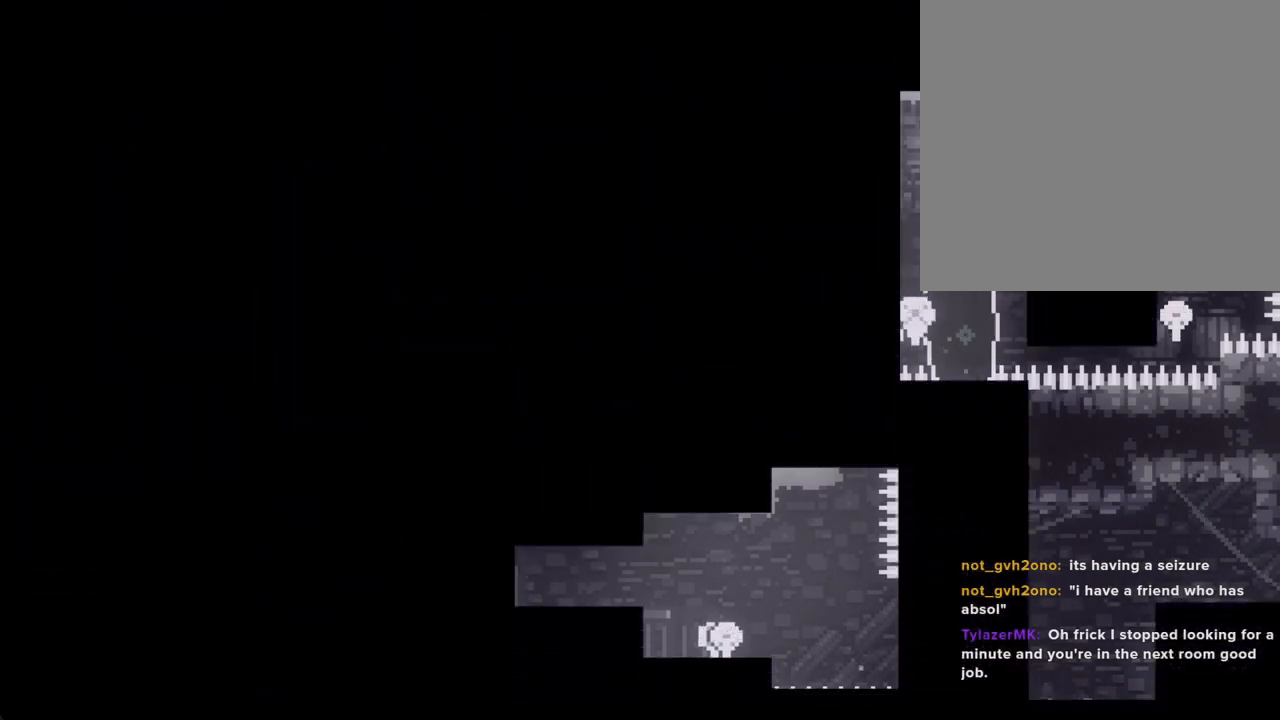
{"buttons": [], "left_stick": "center", "events": []}